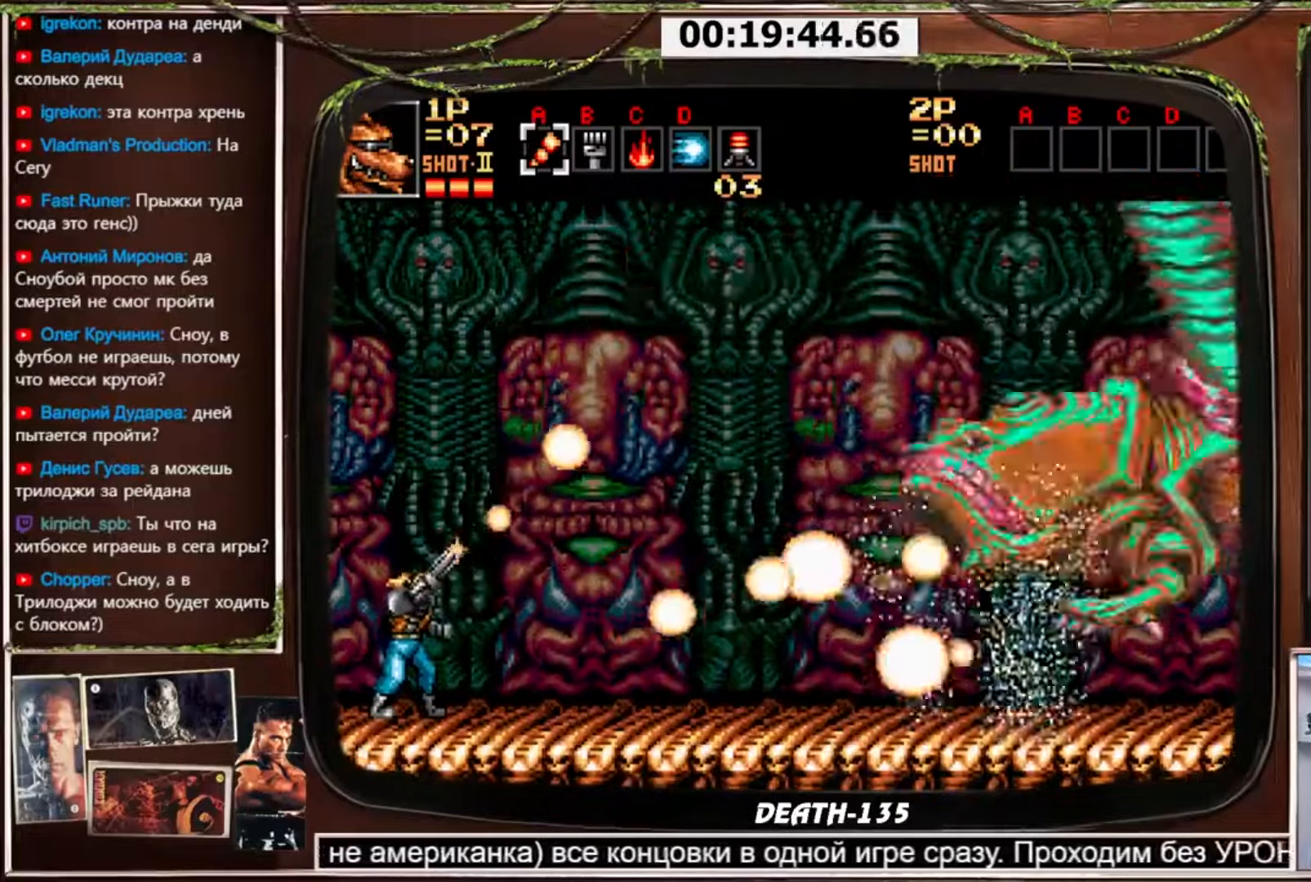
Gameplay with a controller (PlayStation layout); each line is a JSON object with the inputs held at the frame after it. "events" lists button and stick changes between this image and that frame as [ms after this image, input, new state], when the widget could be followed in between. Not read: L3 R3.
{"buttons": ["CROSS", "DPAD_UP", "DPAD_RIGHT"], "events": []}
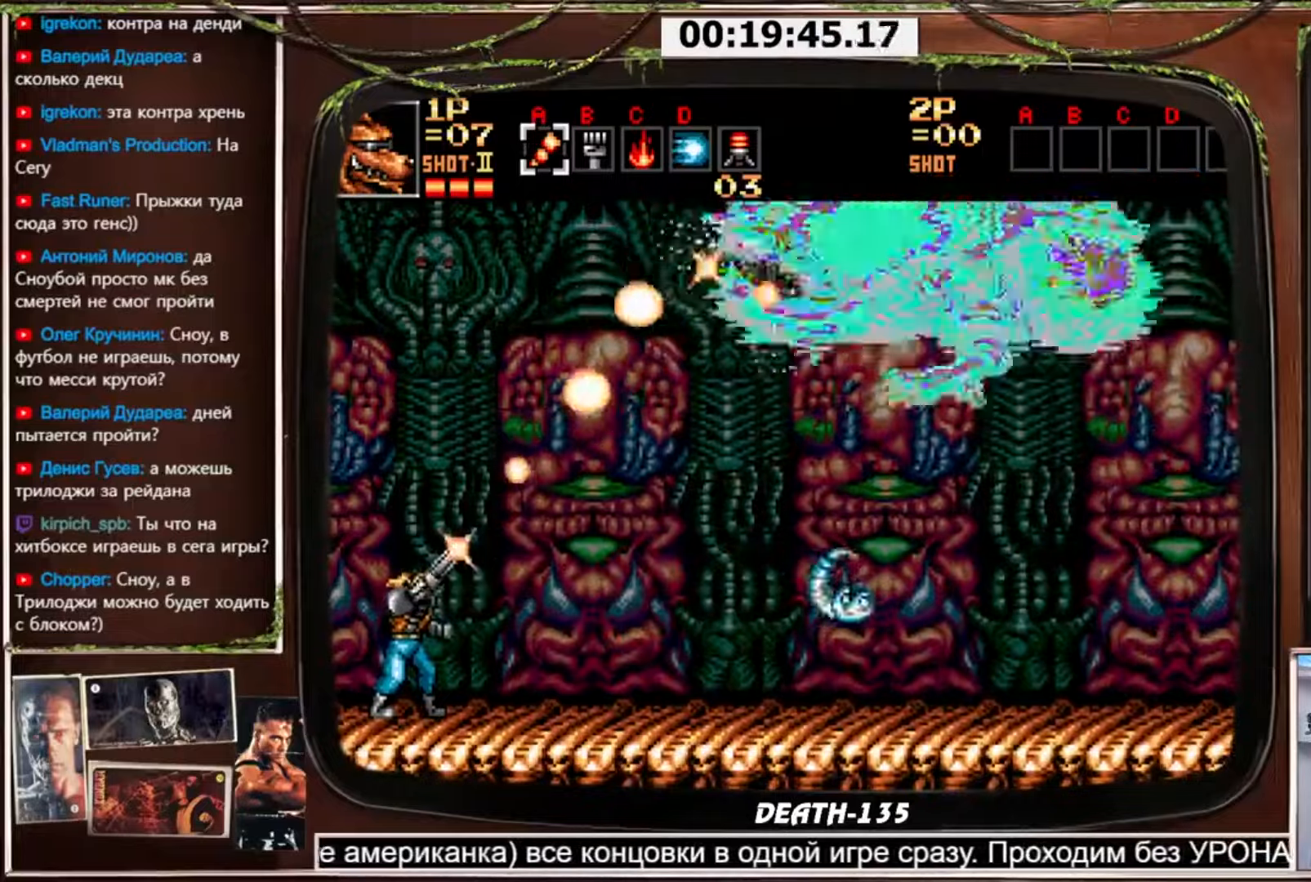
{"buttons": ["CROSS", "DPAD_UP", "DPAD_RIGHT"], "events": [[100, "DPAD_UP", "up"], [500, "DPAD_UP", "down"]]}
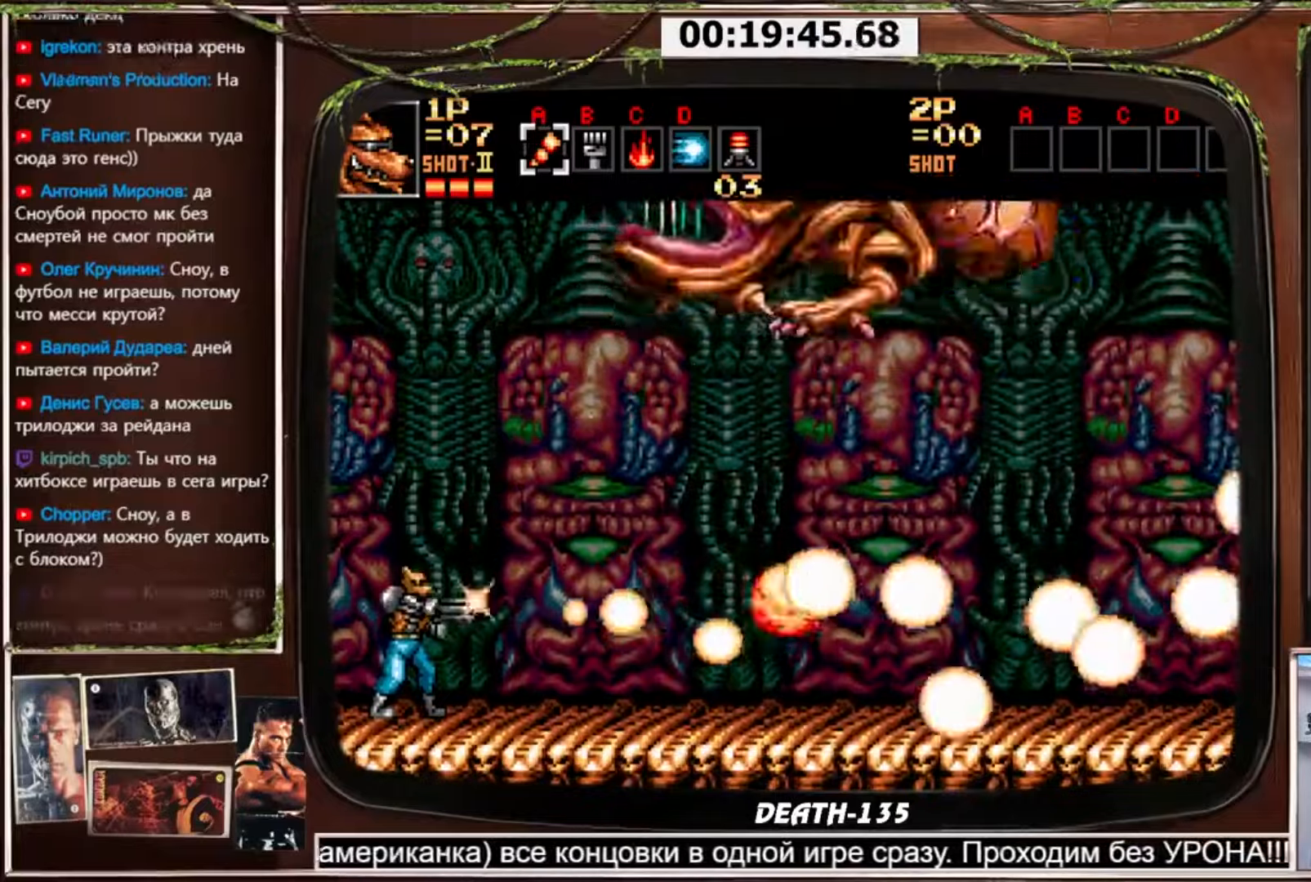
{"buttons": ["CROSS", "DPAD_RIGHT"], "events": [[334, "DPAD_UP", "up"]]}
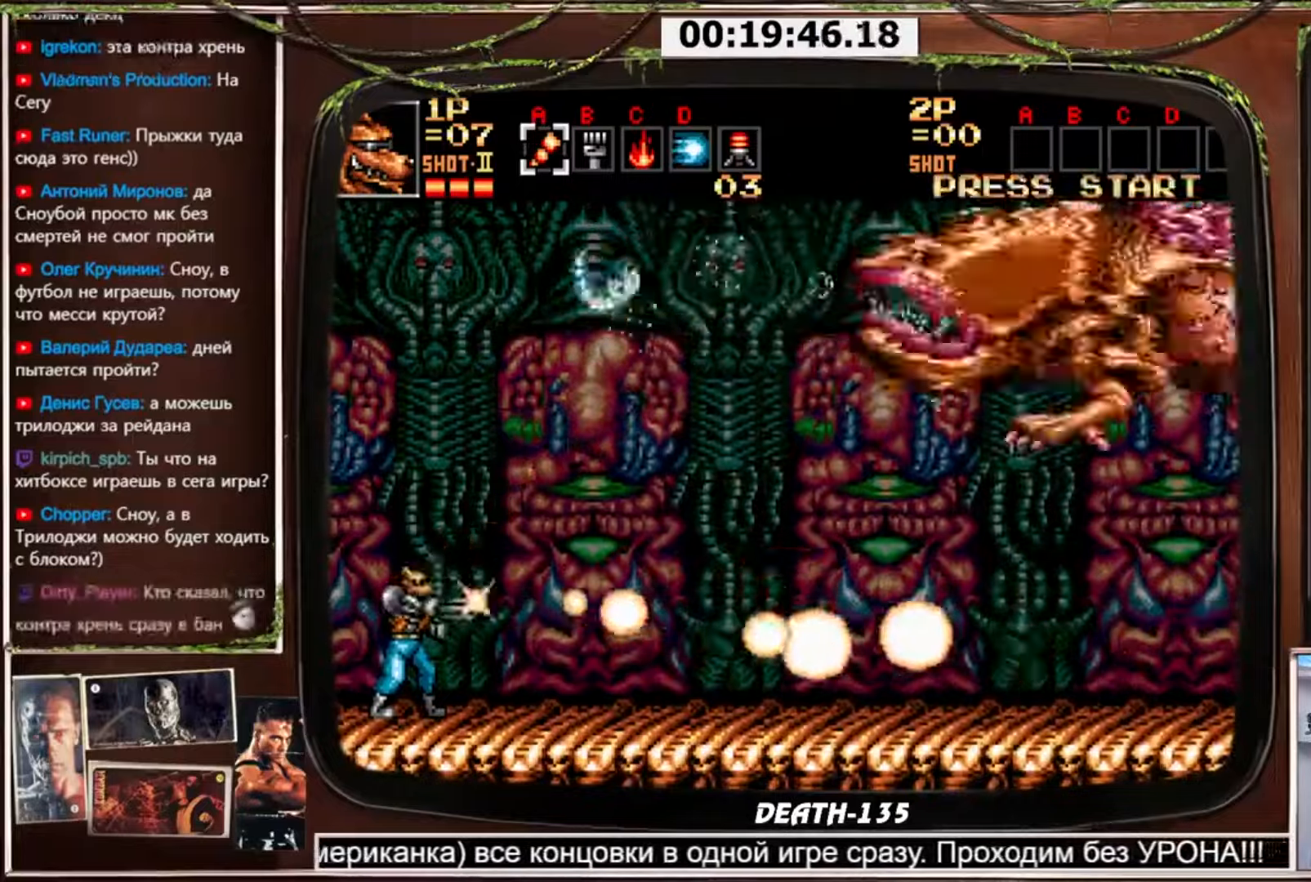
{"buttons": ["CROSS", "DPAD_UP", "DPAD_RIGHT"], "events": [[66, "DPAD_UP", "down"]]}
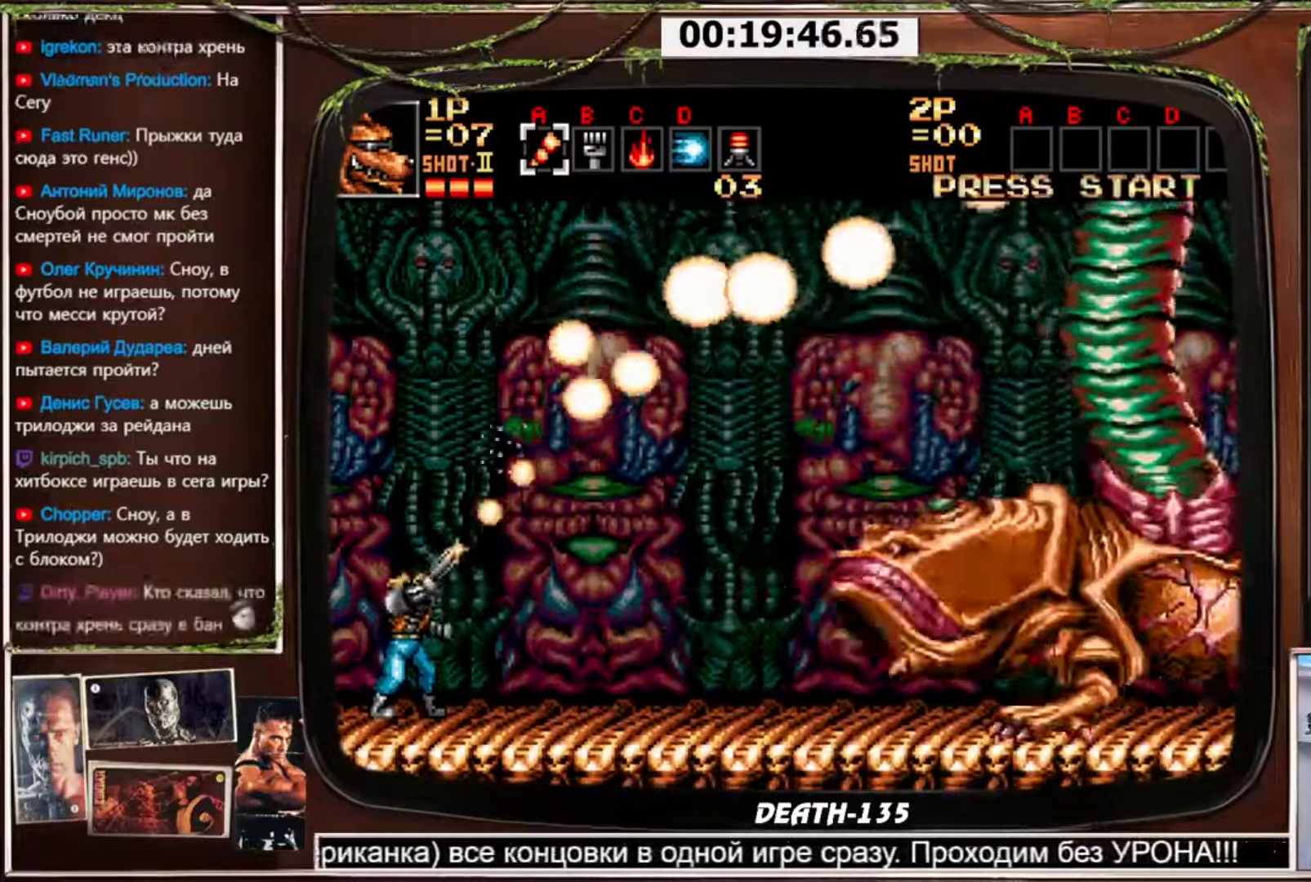
{"buttons": ["CROSS", "DPAD_UP", "DPAD_RIGHT"], "events": []}
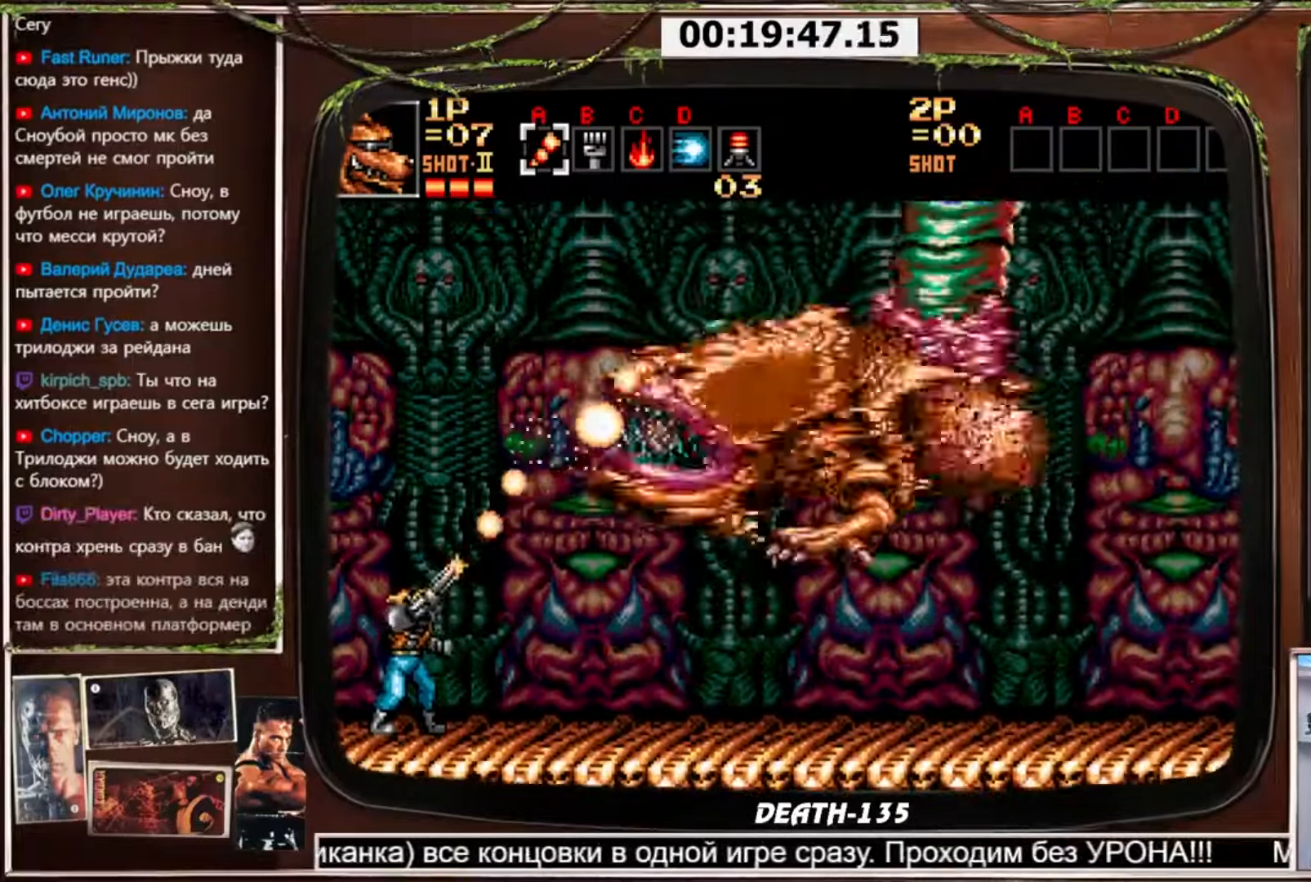
{"buttons": ["CROSS", "DPAD_UP", "DPAD_RIGHT"], "events": []}
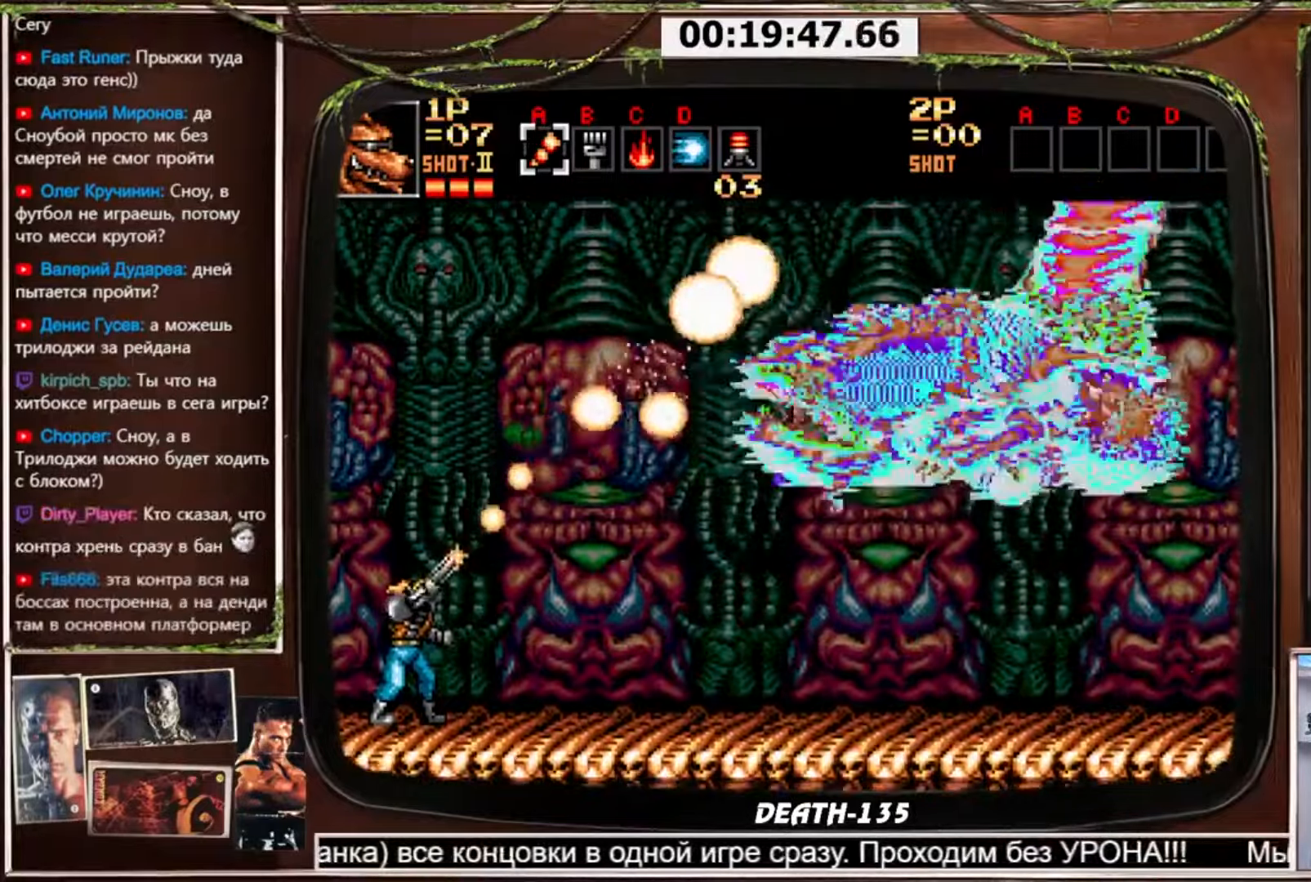
{"buttons": ["CROSS"], "events": [[234, "DPAD_UP", "up"], [334, "DPAD_RIGHT", "up"]]}
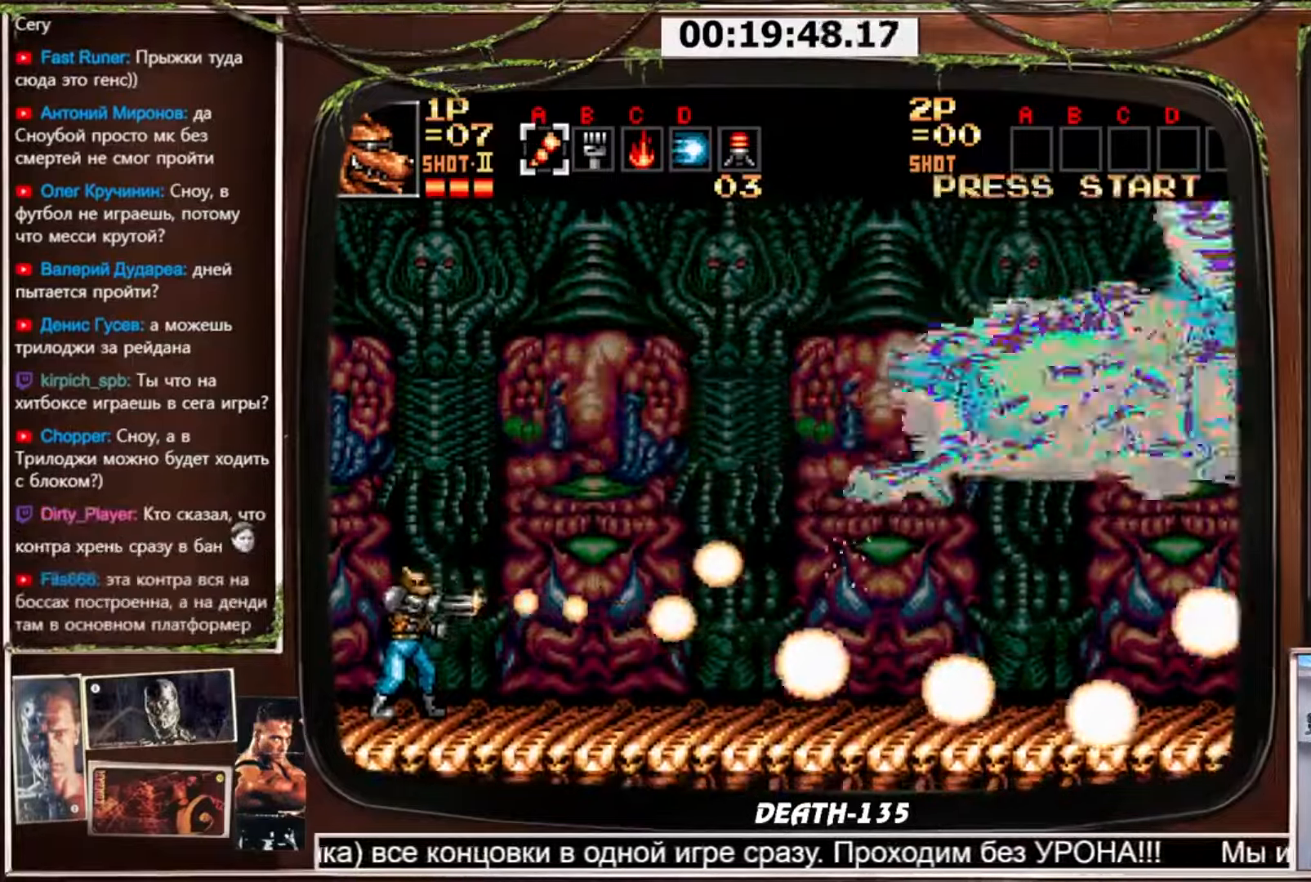
{"buttons": ["CROSS", "CIRCLE", "DPAD_LEFT"], "events": [[233, "CIRCLE", "down"], [433, "DPAD_LEFT", "down"]]}
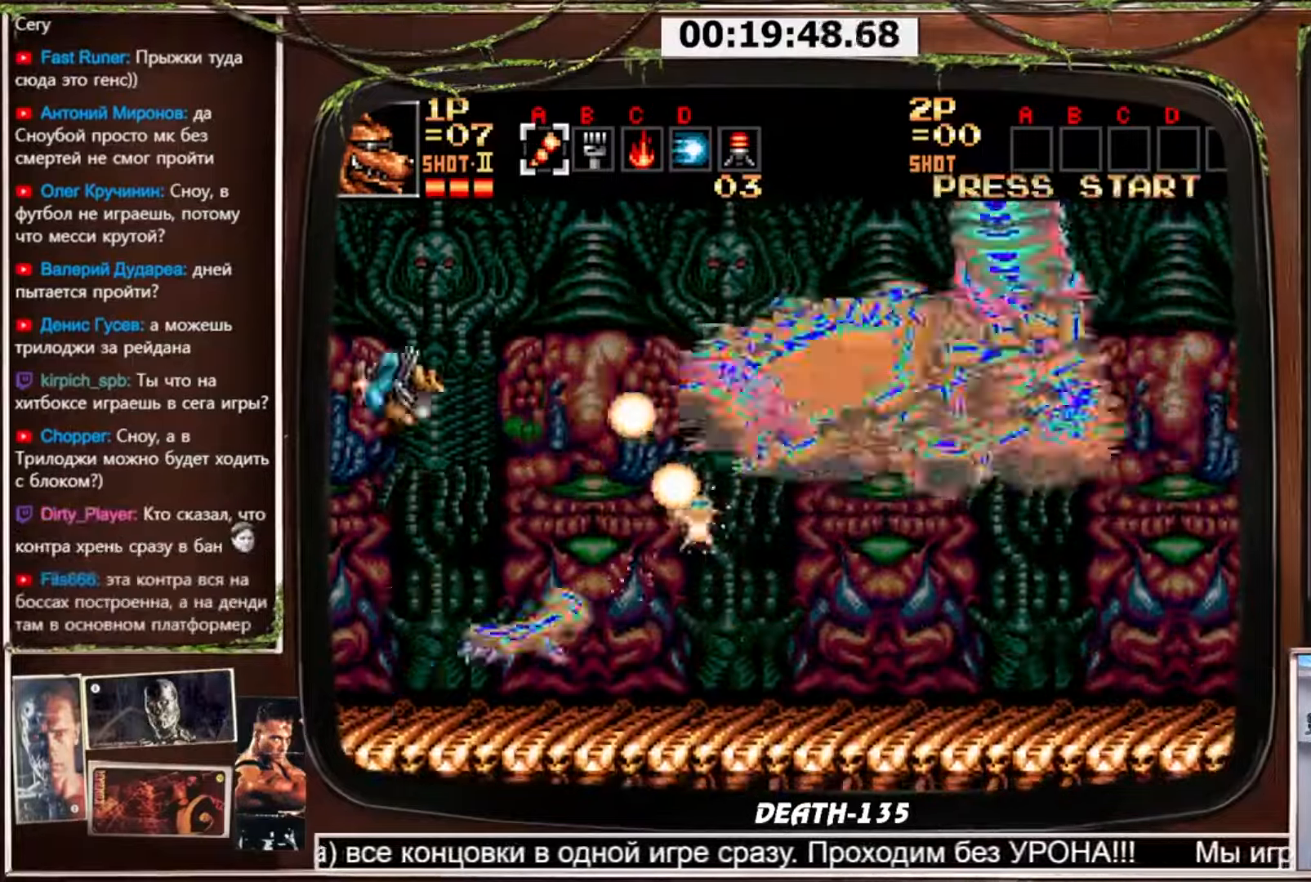
{"buttons": ["CROSS", "DPAD_LEFT"], "events": [[501, "CIRCLE", "up"]]}
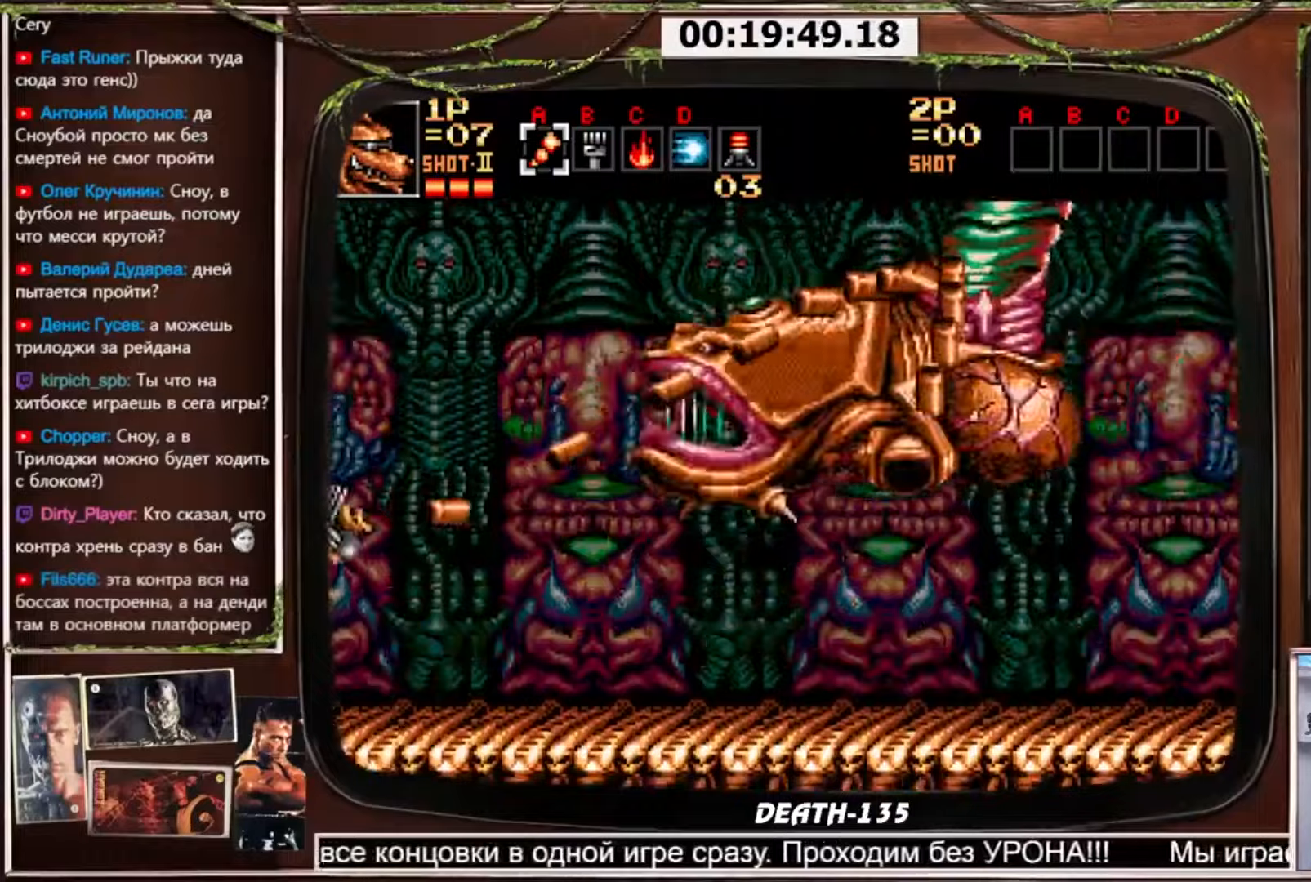
{"buttons": ["CROSS"], "events": [[467, "DPAD_LEFT", "up"]]}
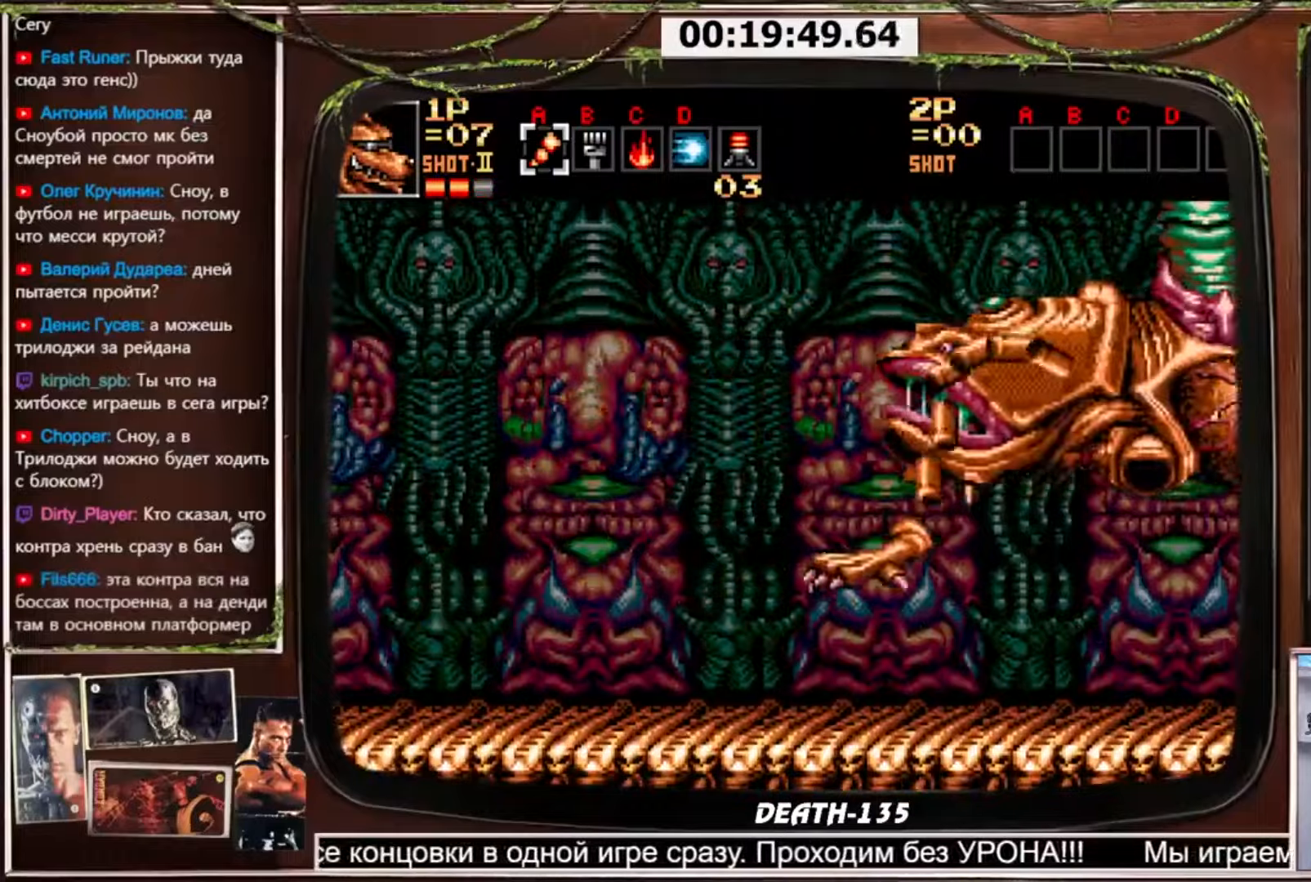
{"buttons": ["CROSS"], "events": [[100, "DPAD_RIGHT", "down"], [267, "DPAD_RIGHT", "up"], [400, "CIRCLE", "down"], [501, "CIRCLE", "up"]]}
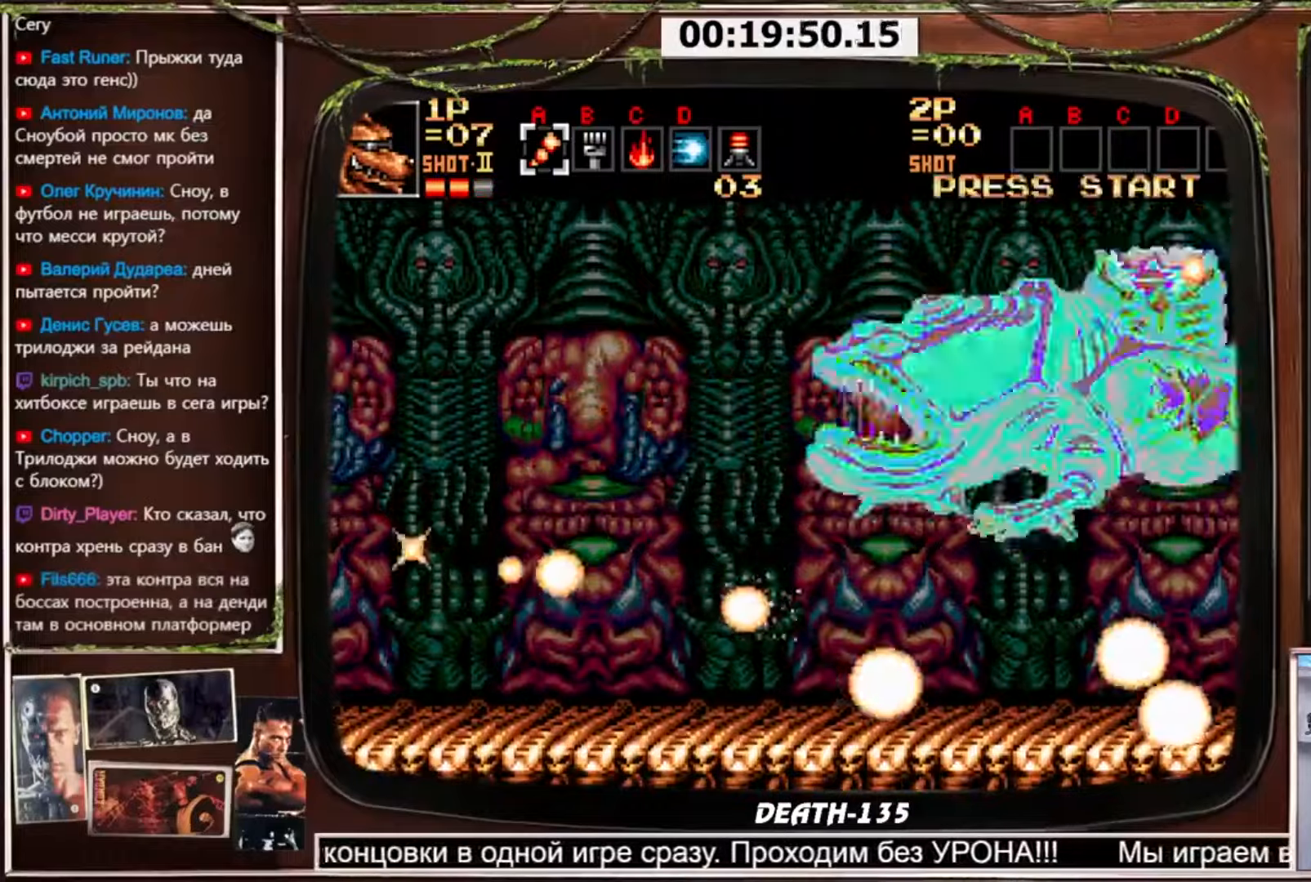
{"buttons": ["CROSS", "DPAD_RIGHT"], "events": [[333, "DPAD_RIGHT", "down"]]}
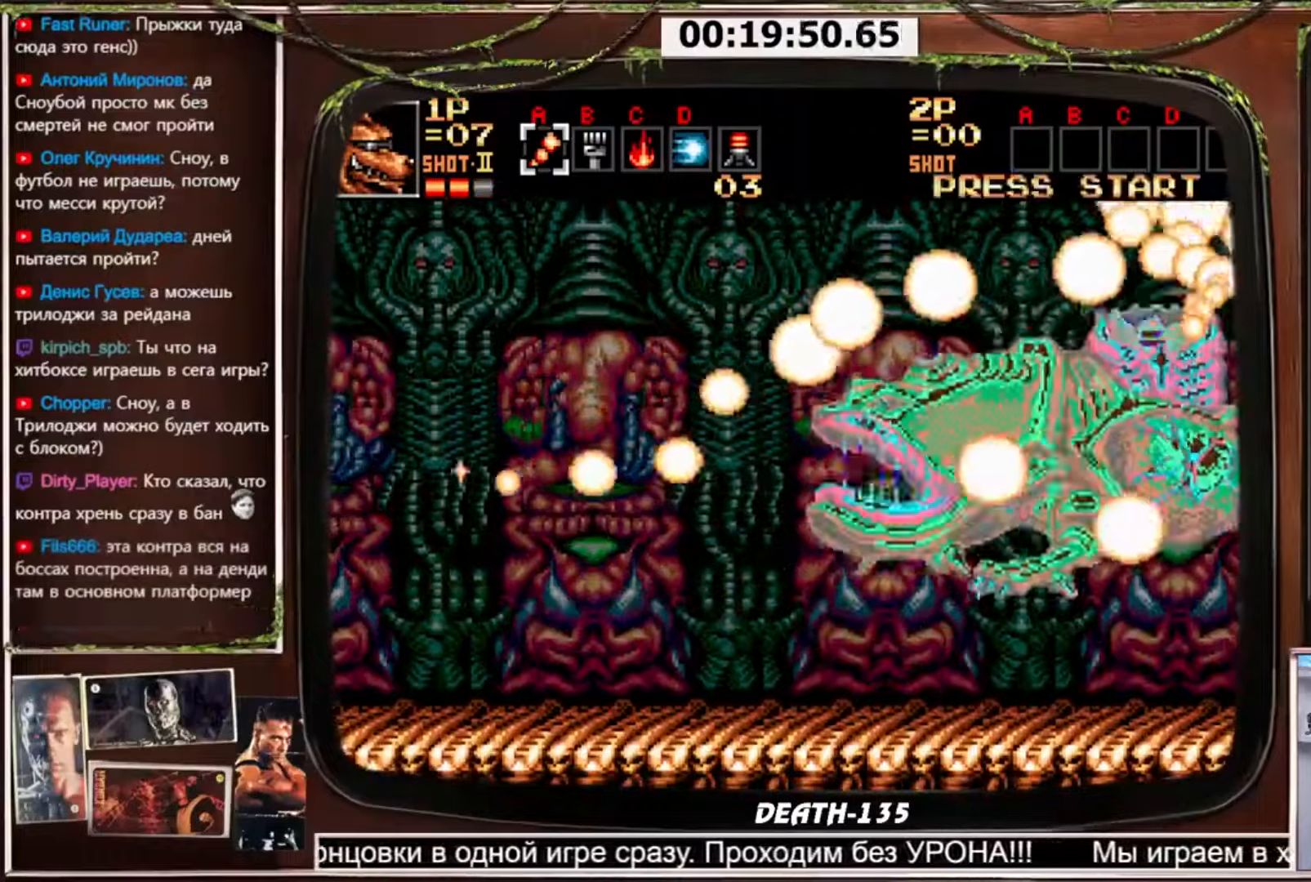
{"buttons": [], "events": [[400, "CROSS", "up"], [501, "DPAD_RIGHT", "up"]]}
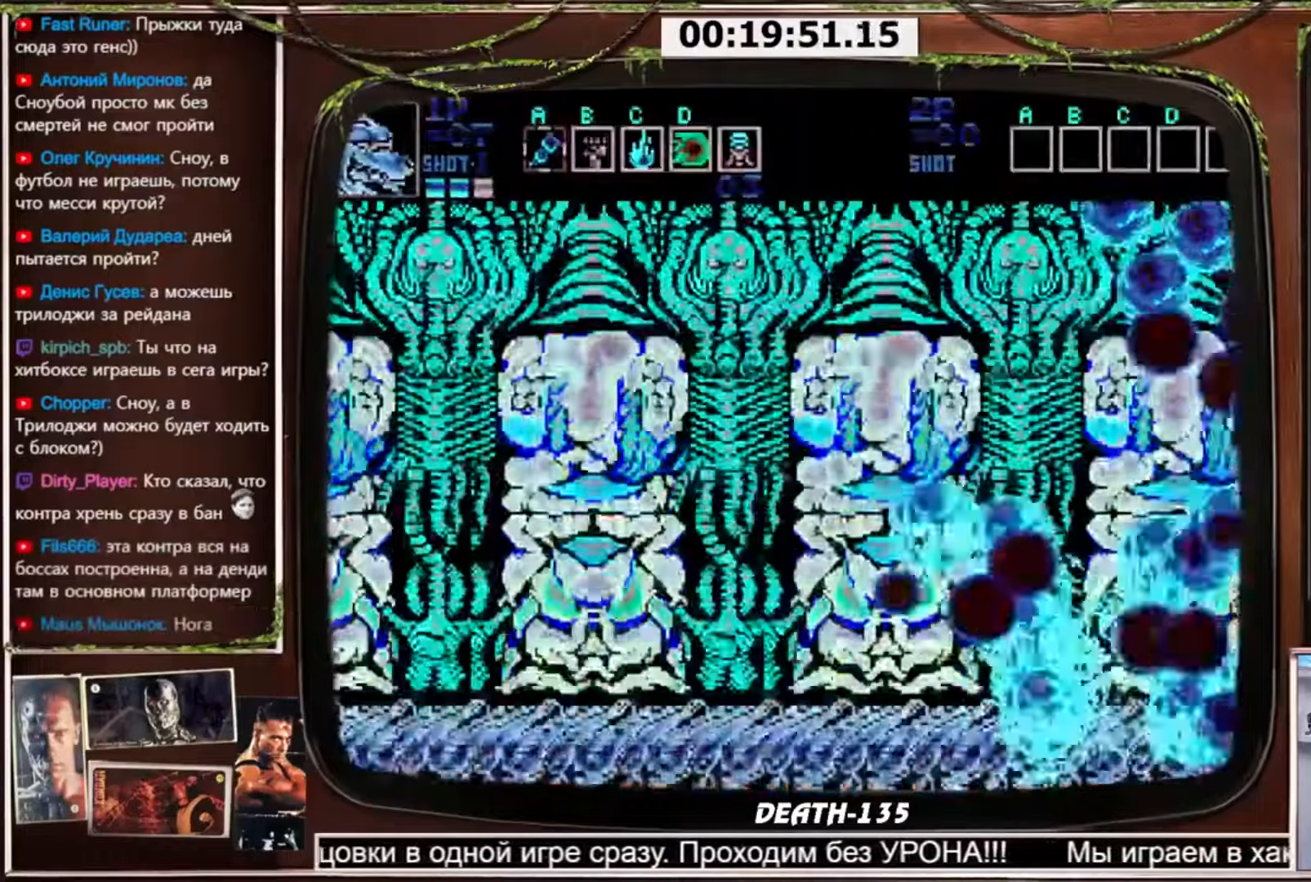
{"buttons": [], "events": []}
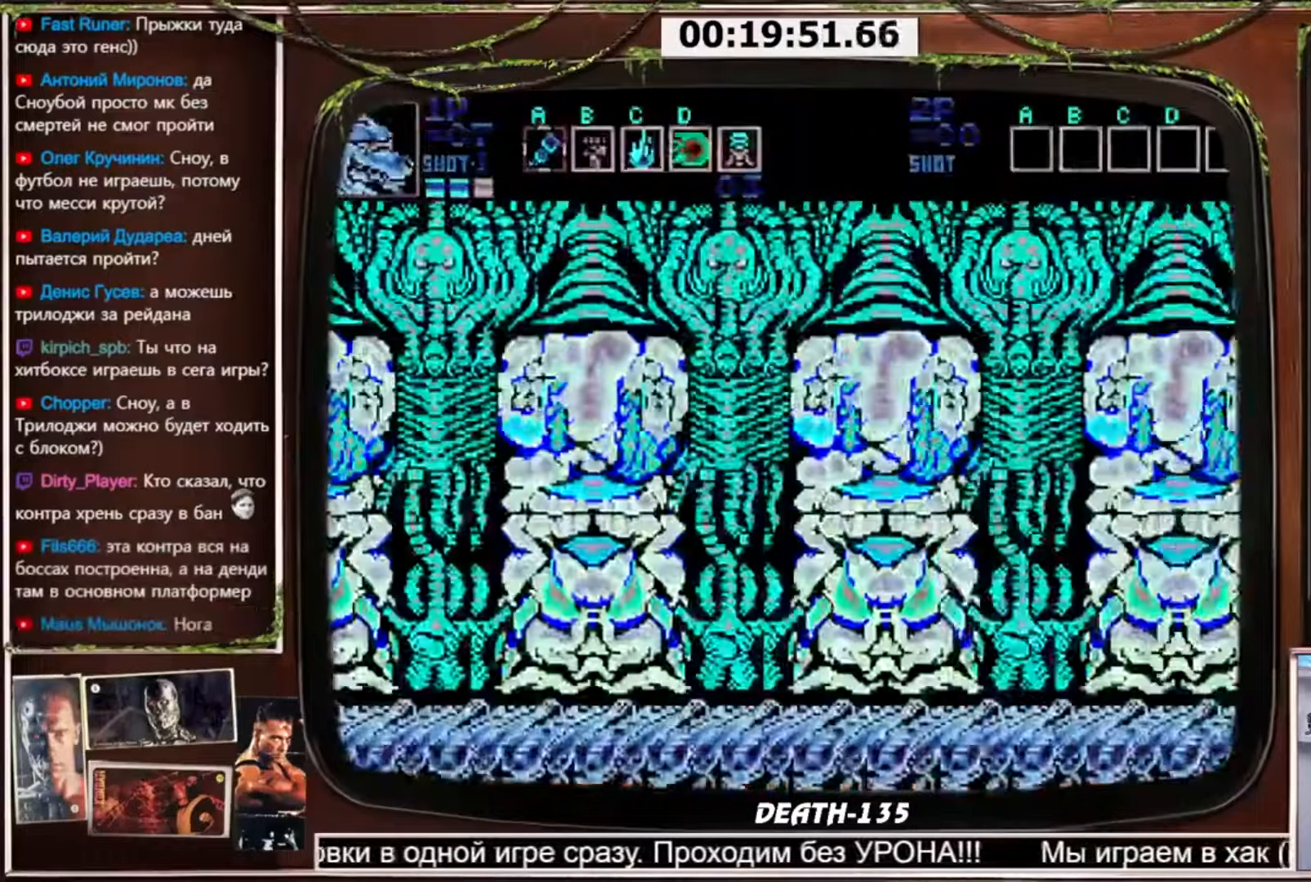
{"buttons": [], "events": []}
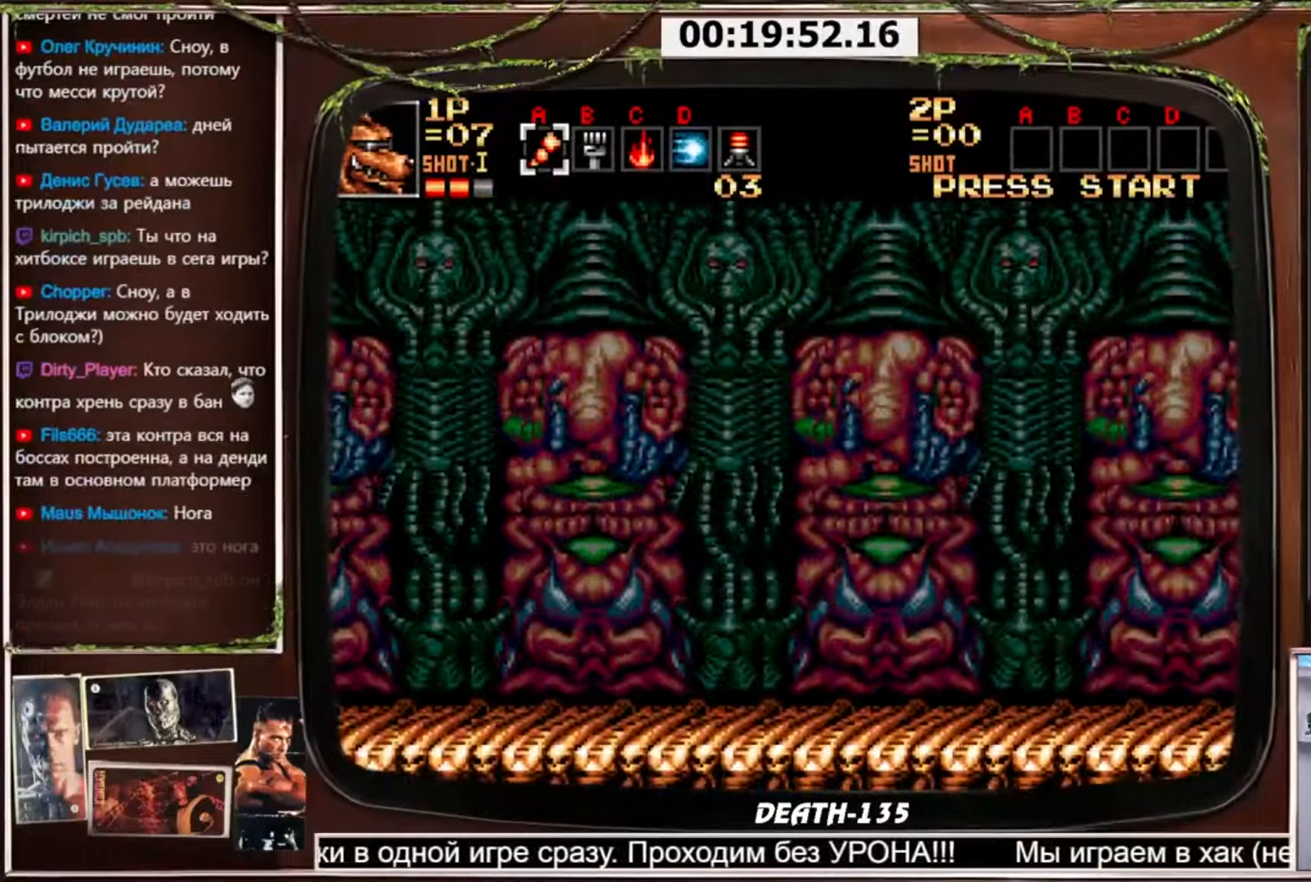
{"buttons": [], "events": []}
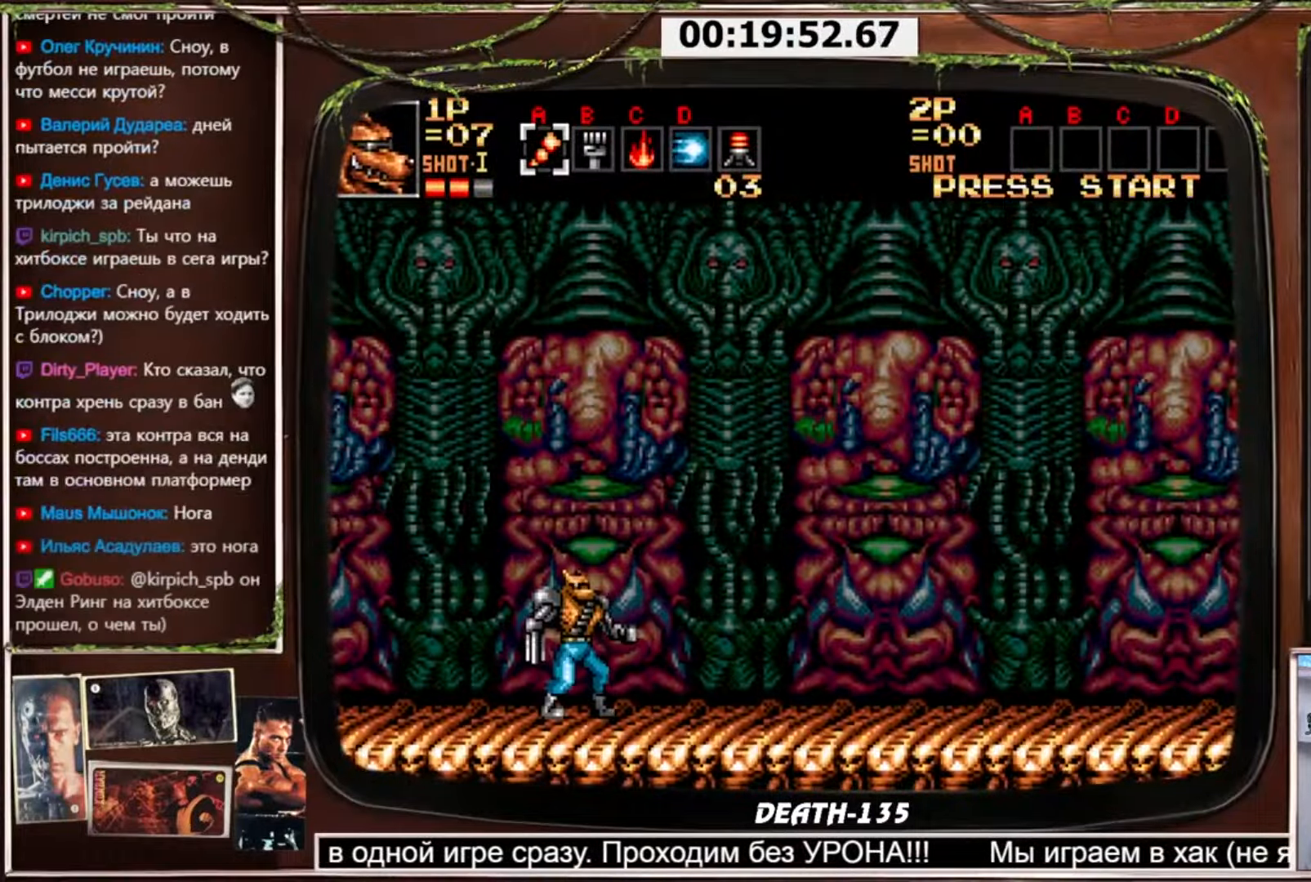
{"buttons": [], "events": []}
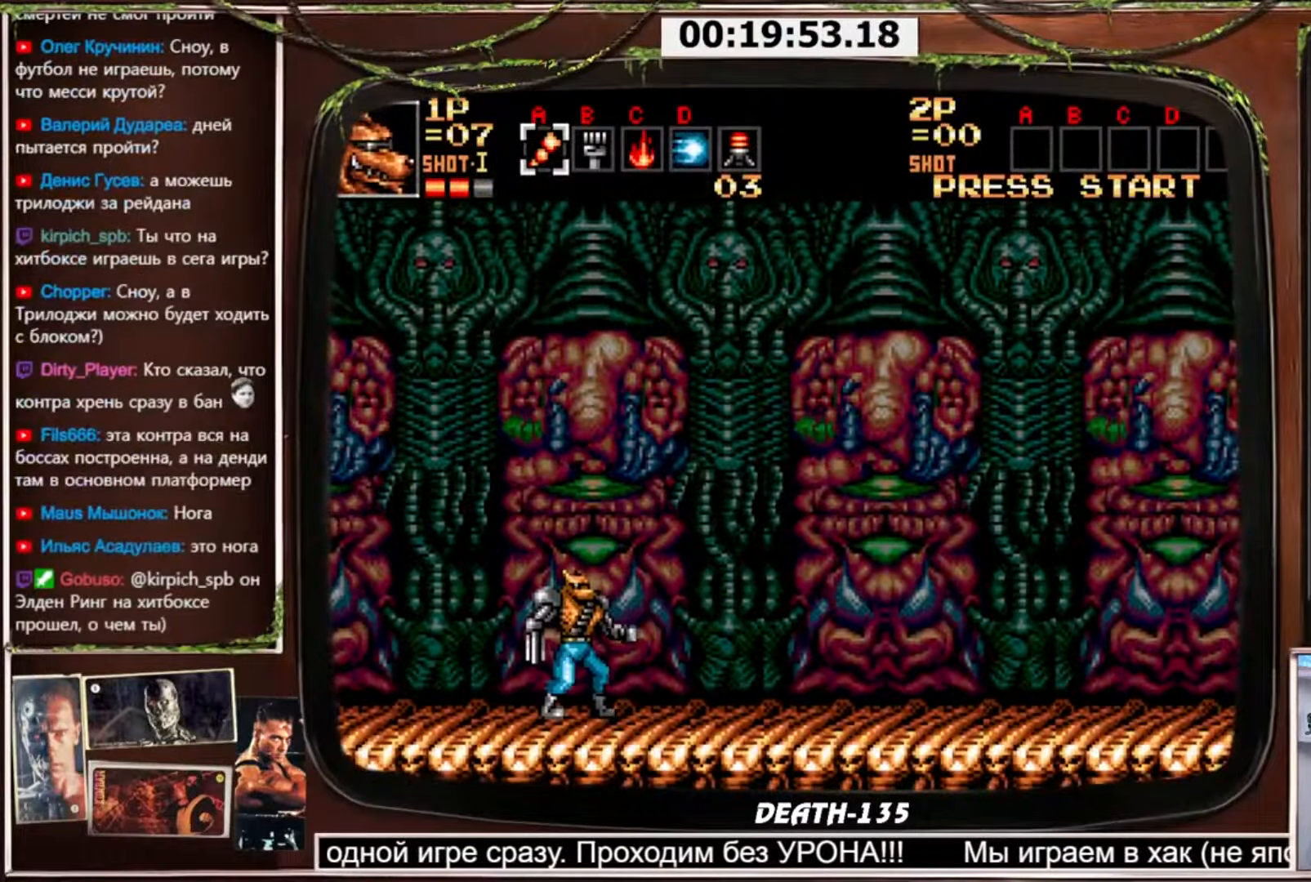
{"buttons": [], "events": []}
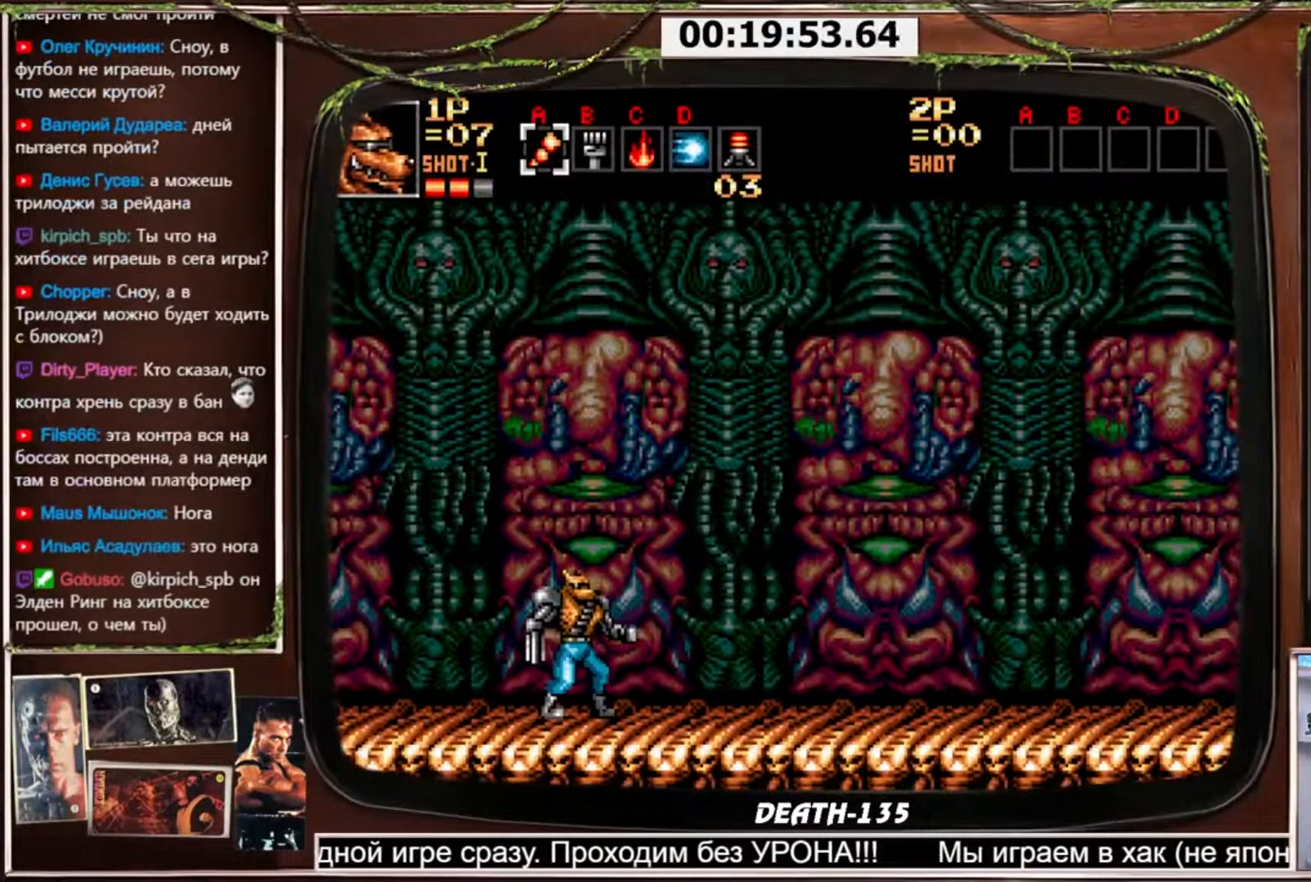
{"buttons": [], "events": []}
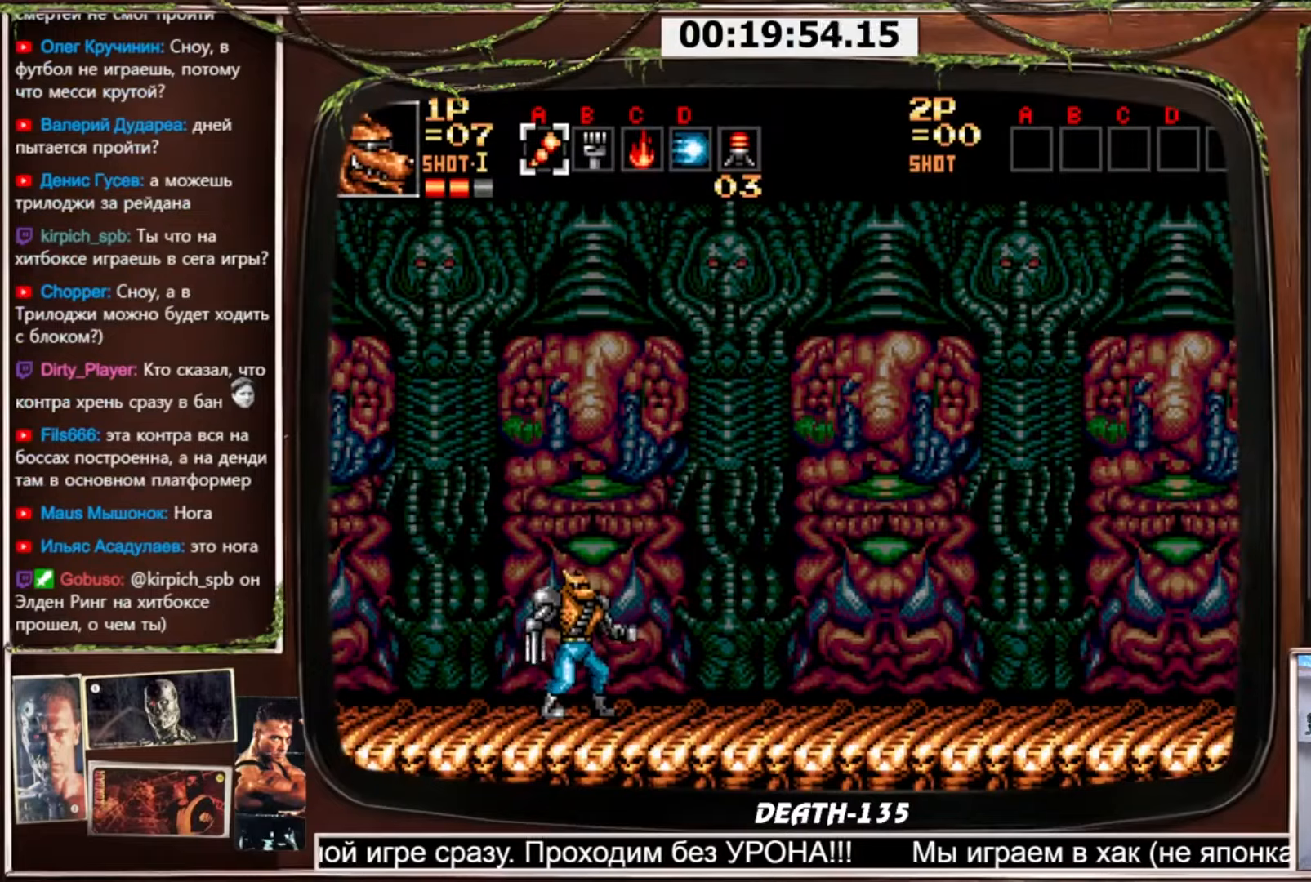
{"buttons": [], "events": []}
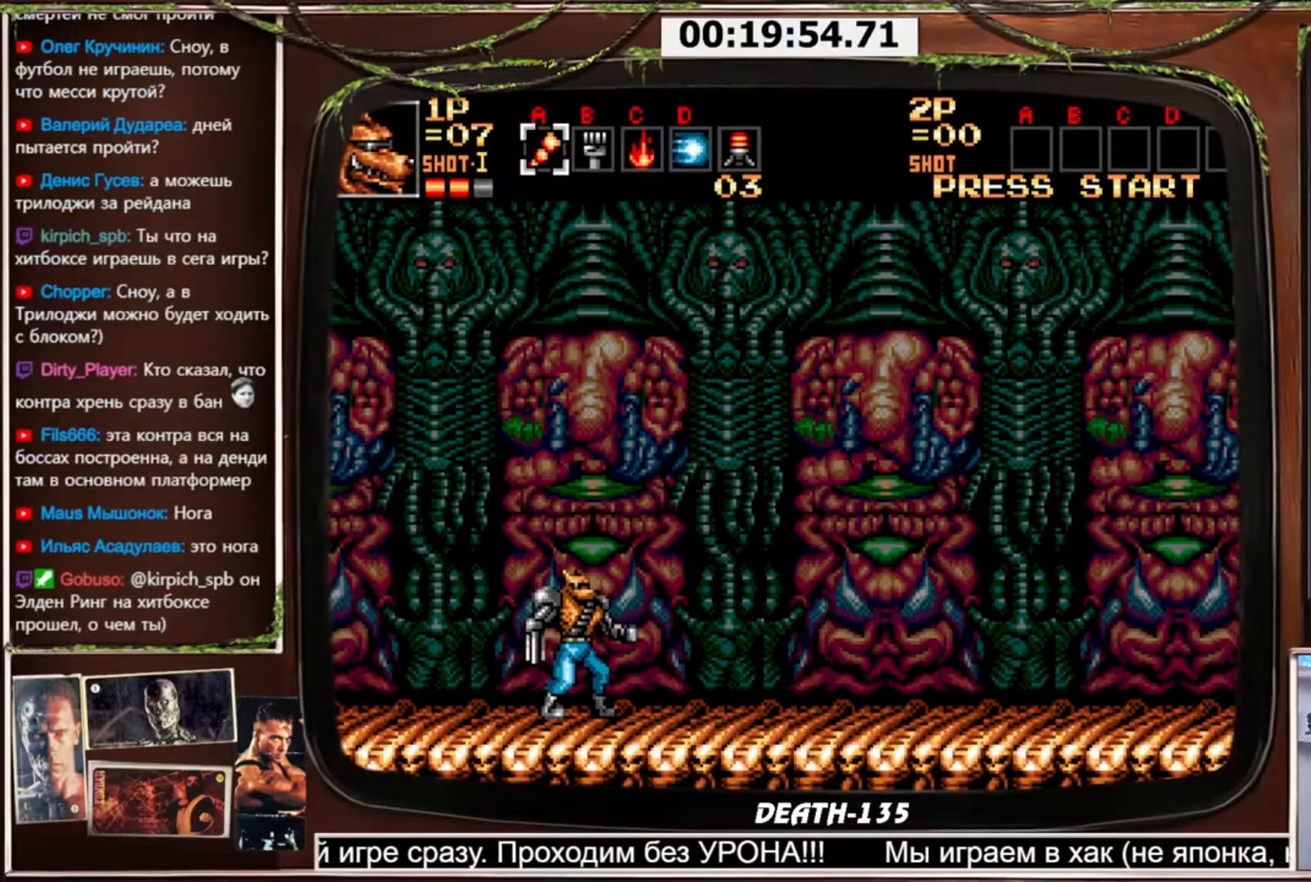
{"buttons": ["DPAD_RIGHT"], "events": [[167, "DPAD_RIGHT", "down"]]}
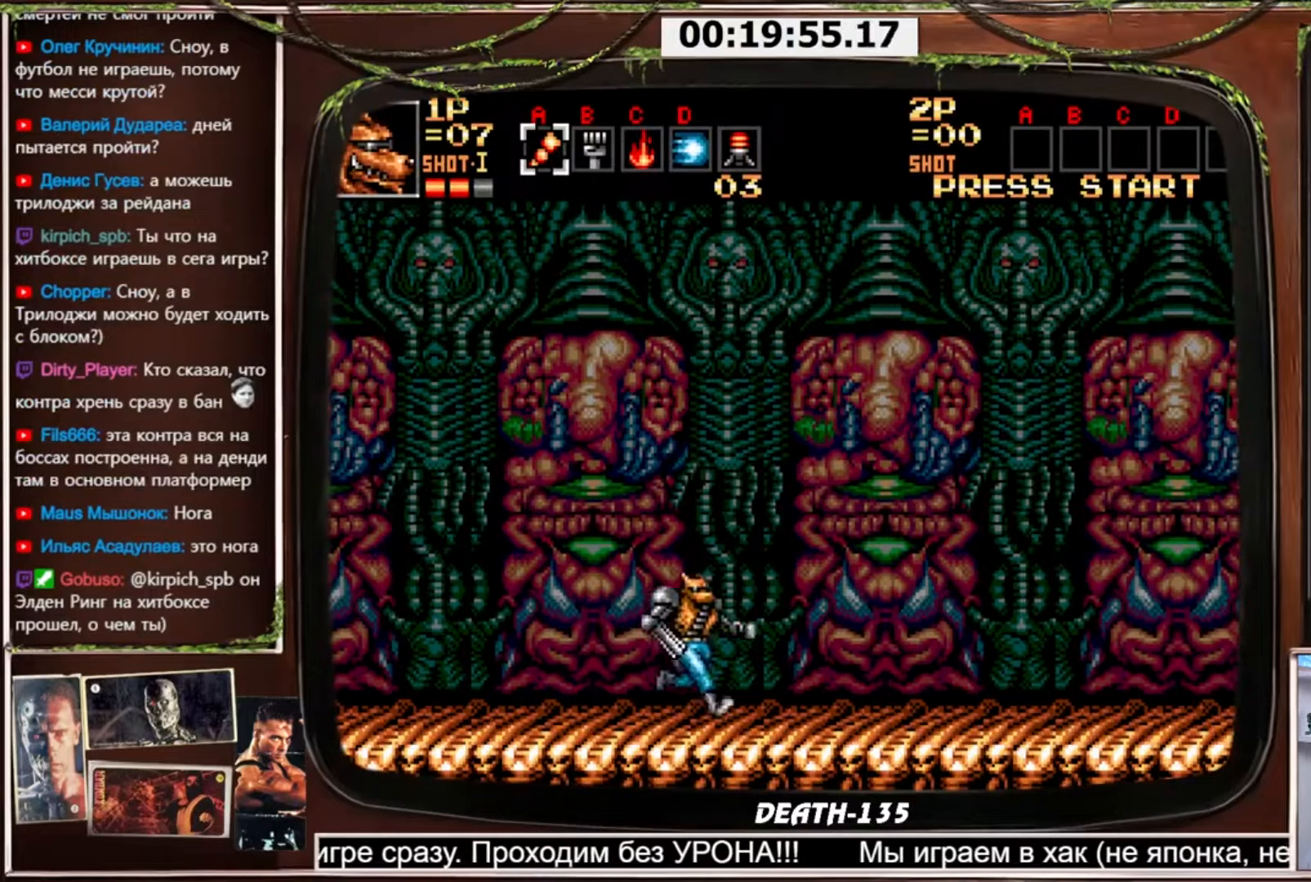
{"buttons": ["CROSS", "DPAD_RIGHT"], "events": [[67, "CIRCLE", "down"], [200, "CROSS", "down"], [267, "CIRCLE", "up"]]}